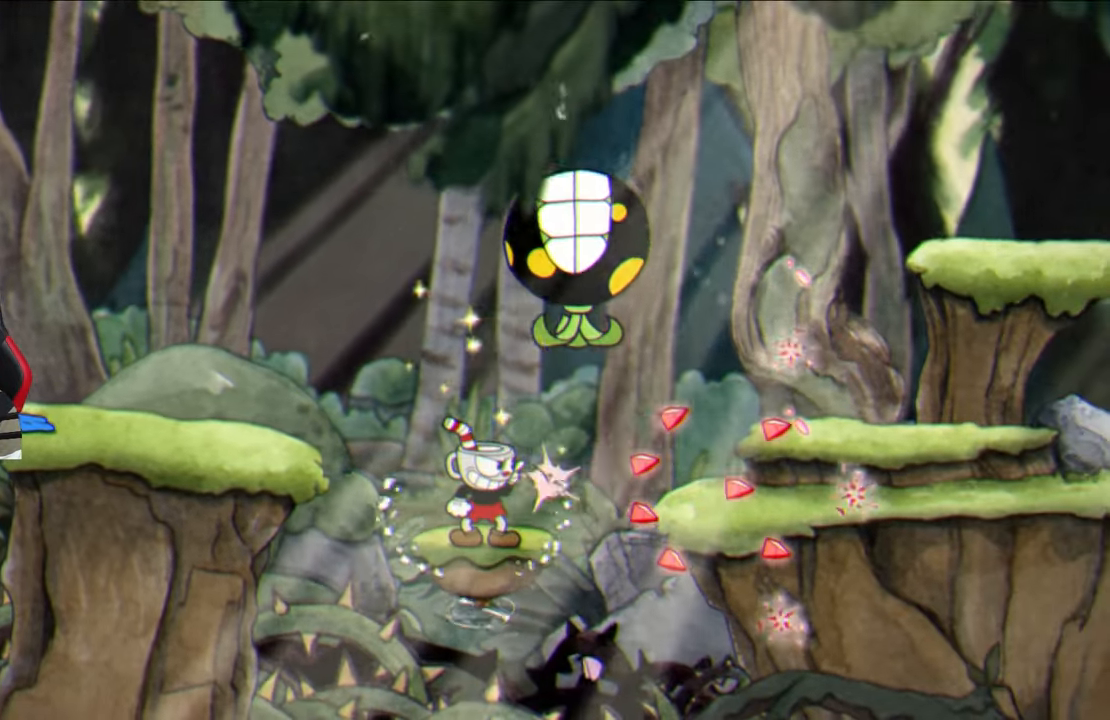
Gameplay with a controller (PlayStation layout); each line is a JSON object with the inputs held at the frame after it. "events" lists button and stick changes between this image and that frame as [ms after this image, input, new state], when the widget could be followed in between.
{"buttons": ["TRIANGLE"], "left_stick": "up-right", "right_stick": "center", "events": [[200, "CROSS", "down"], [367, "CROSS", "up"], [367, "left_stick", "up-right"], [400, "SQUARE", "up"], [500, "TRIANGLE", "down"]]}
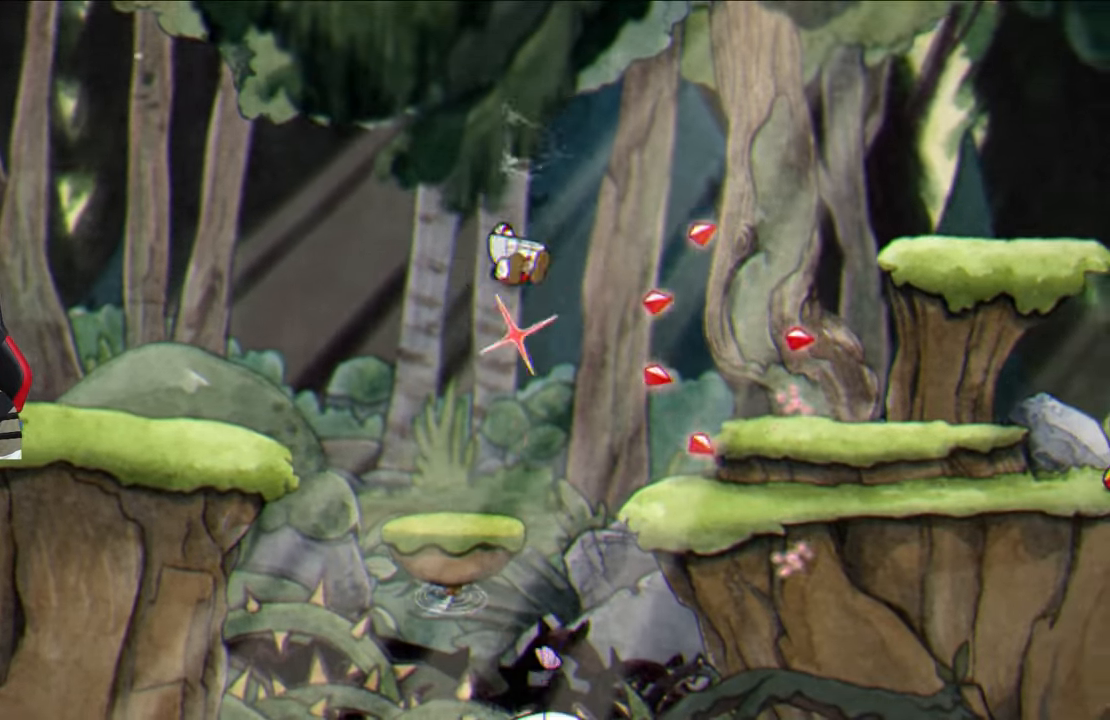
{"buttons": ["SQUARE"], "left_stick": "up-right", "right_stick": "center", "events": [[167, "TRIANGLE", "up"], [300, "SQUARE", "down"]]}
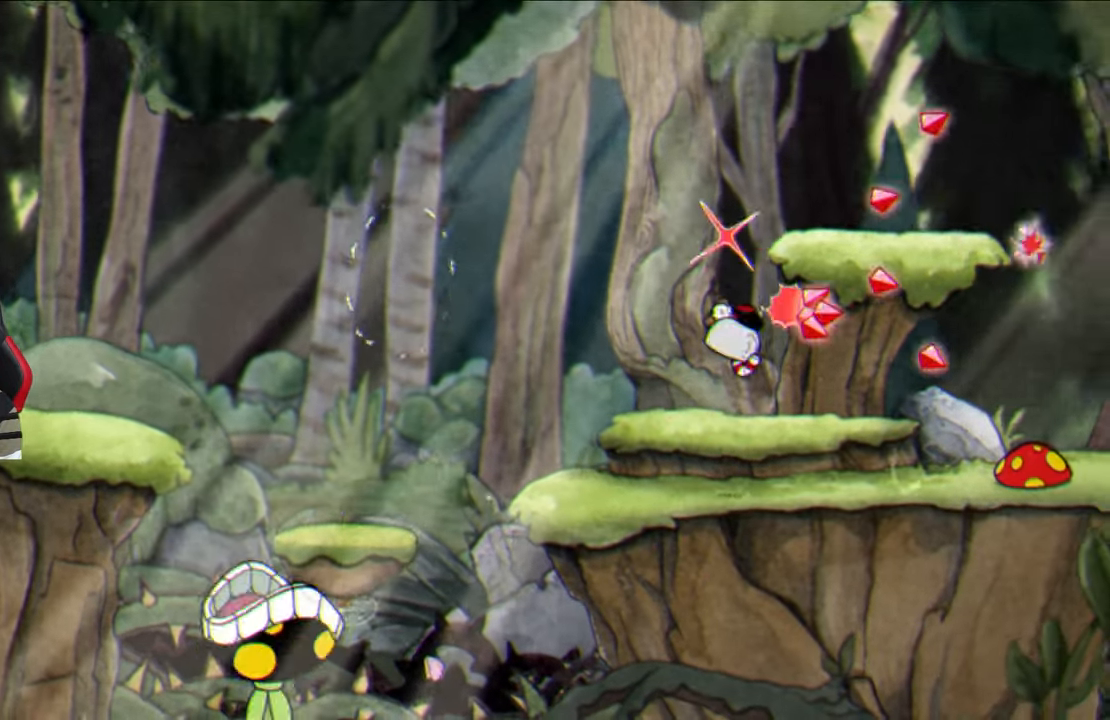
{"buttons": ["CROSS", "SQUARE"], "left_stick": "up-right", "right_stick": "center", "events": [[433, "CROSS", "down"]]}
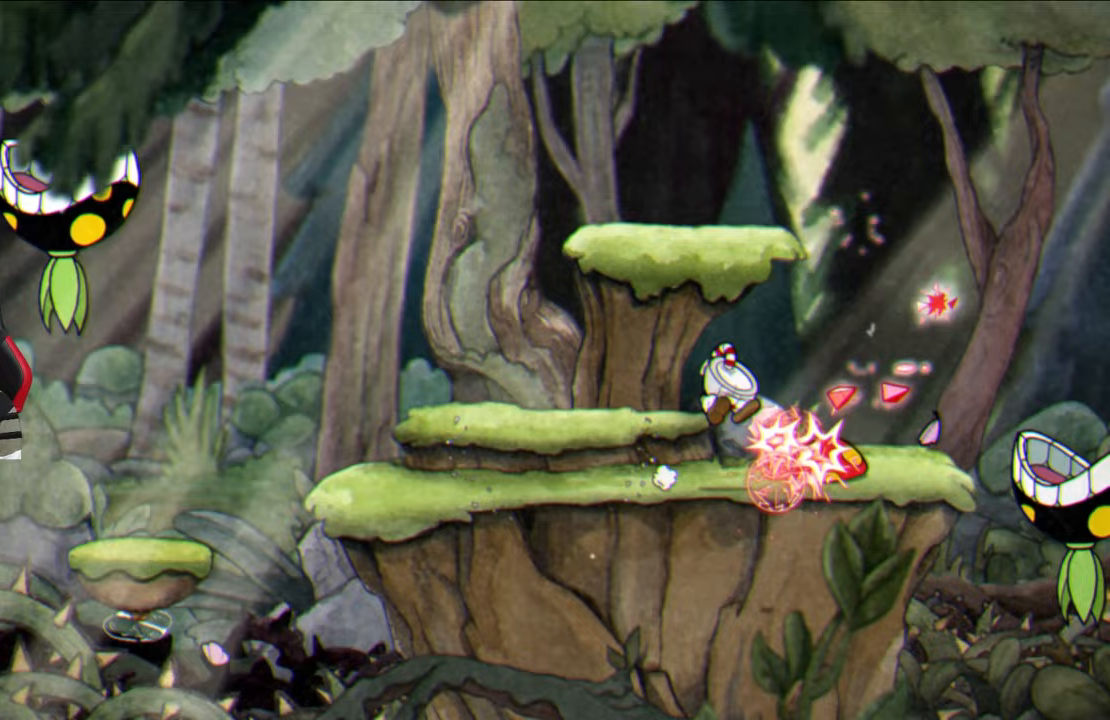
{"buttons": ["SQUARE"], "left_stick": "up-right", "right_stick": "center", "events": [[100, "CROSS", "up"]]}
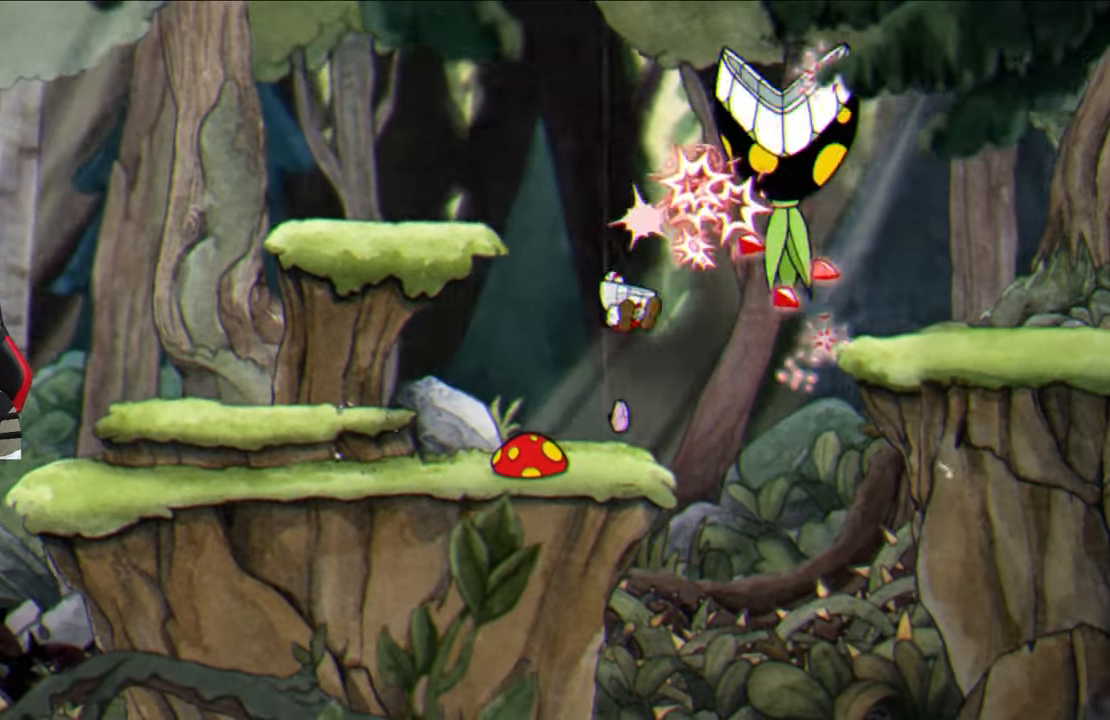
{"buttons": ["SQUARE"], "left_stick": "center", "right_stick": "center", "events": [[17, "left_stick", "center"]]}
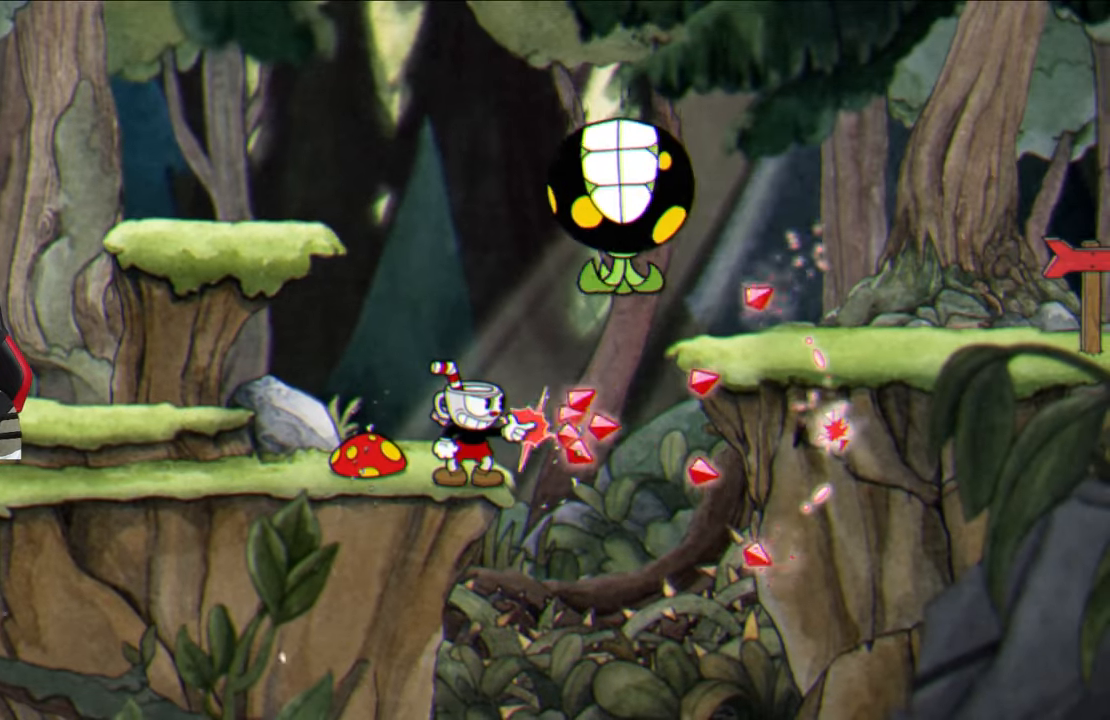
{"buttons": ["TRIANGLE"], "left_stick": "right", "right_stick": "center", "events": [[33, "CROSS", "down"], [267, "left_stick", "right"], [283, "CROSS", "up"], [317, "SQUARE", "up"], [500, "TRIANGLE", "down"]]}
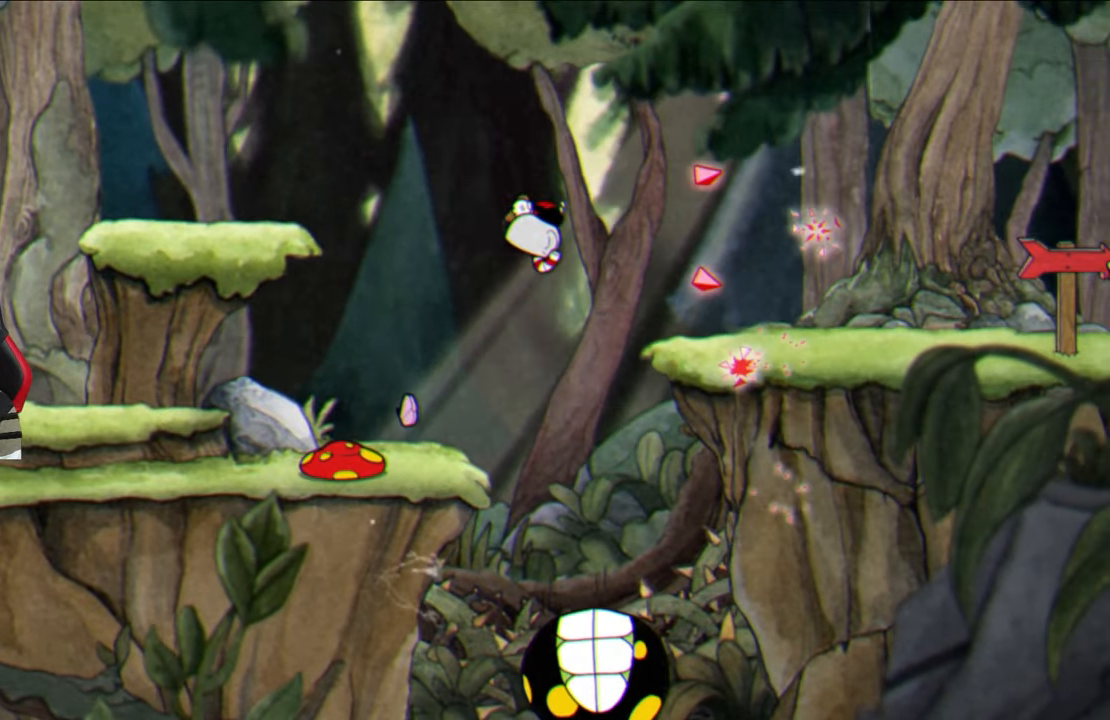
{"buttons": [], "left_stick": "right", "right_stick": "center", "events": [[133, "TRIANGLE", "up"]]}
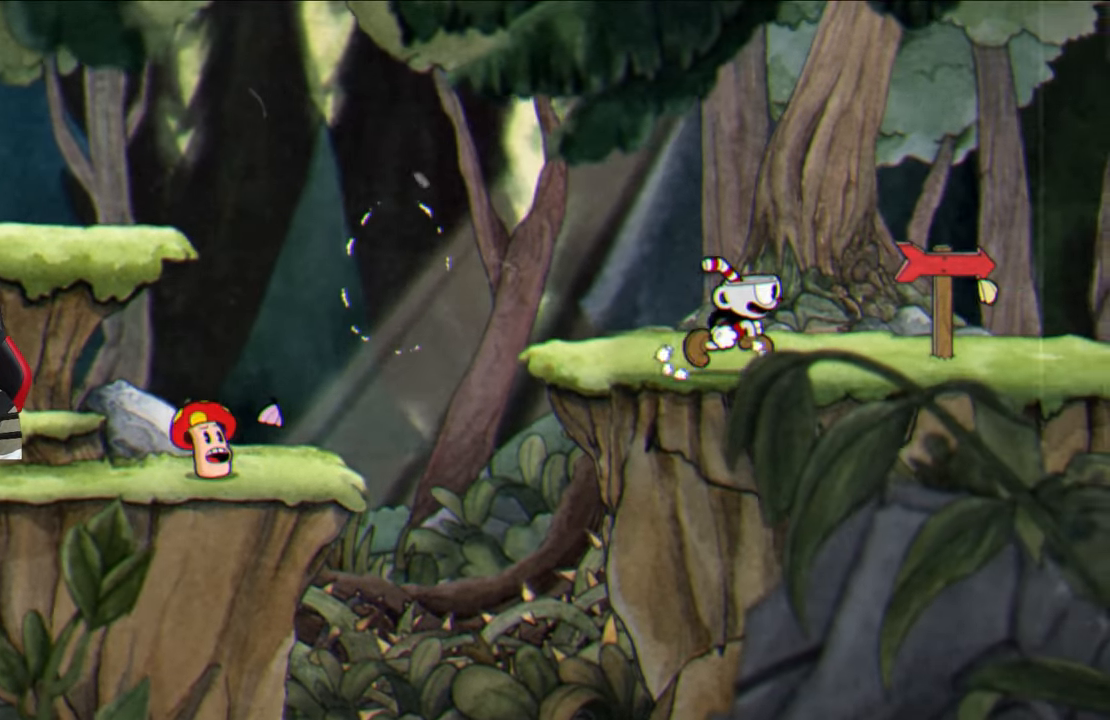
{"buttons": [], "left_stick": "up-right", "right_stick": "center", "events": [[50, "TRIANGLE", "down"], [200, "TRIANGLE", "up"], [400, "left_stick", "up-right"]]}
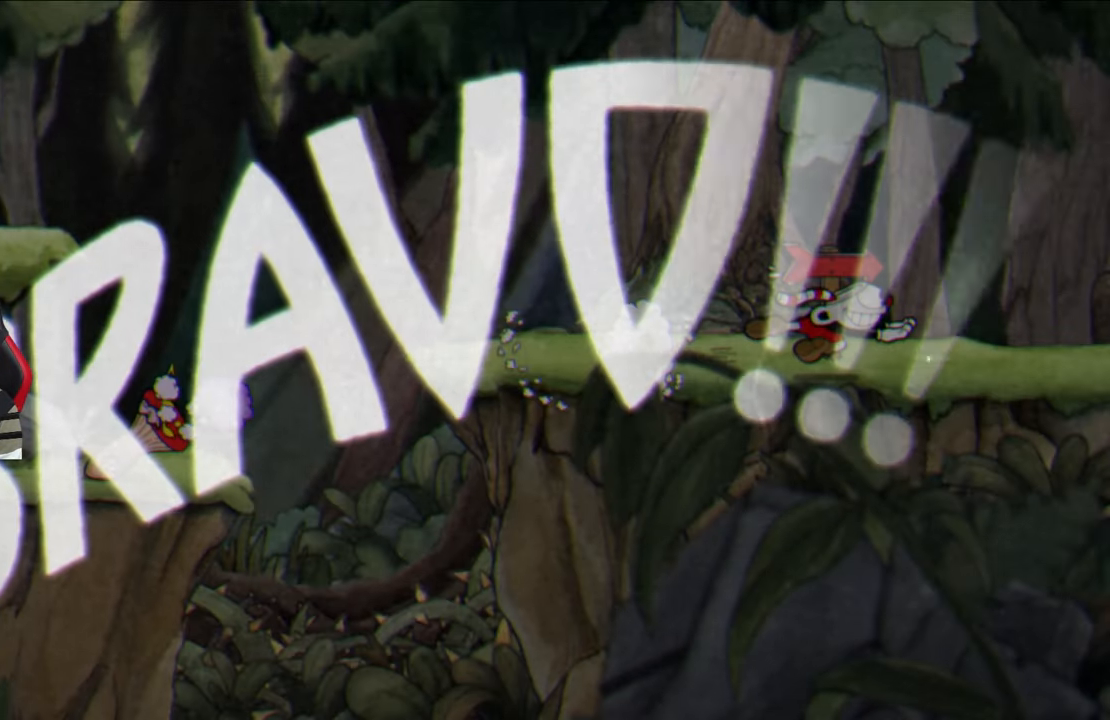
{"buttons": [], "left_stick": "right", "right_stick": "center", "events": [[383, "left_stick", "right"]]}
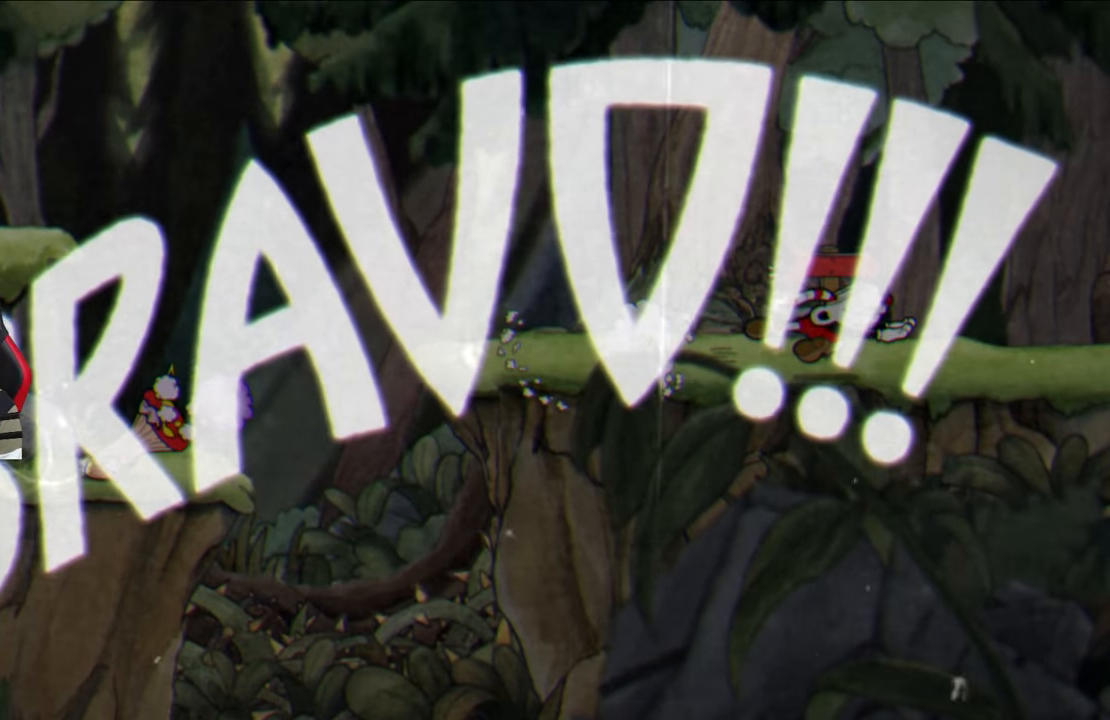
{"buttons": [], "left_stick": "right", "right_stick": "center", "events": []}
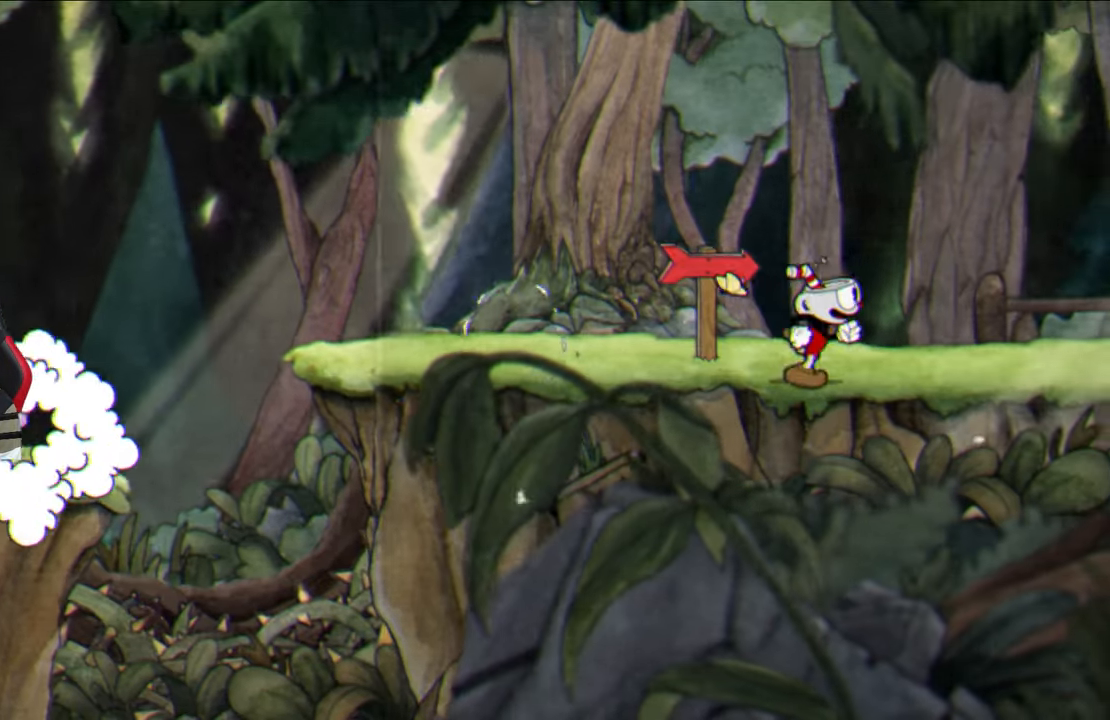
{"buttons": [], "left_stick": "center", "right_stick": "center", "events": [[83, "left_stick", "center"]]}
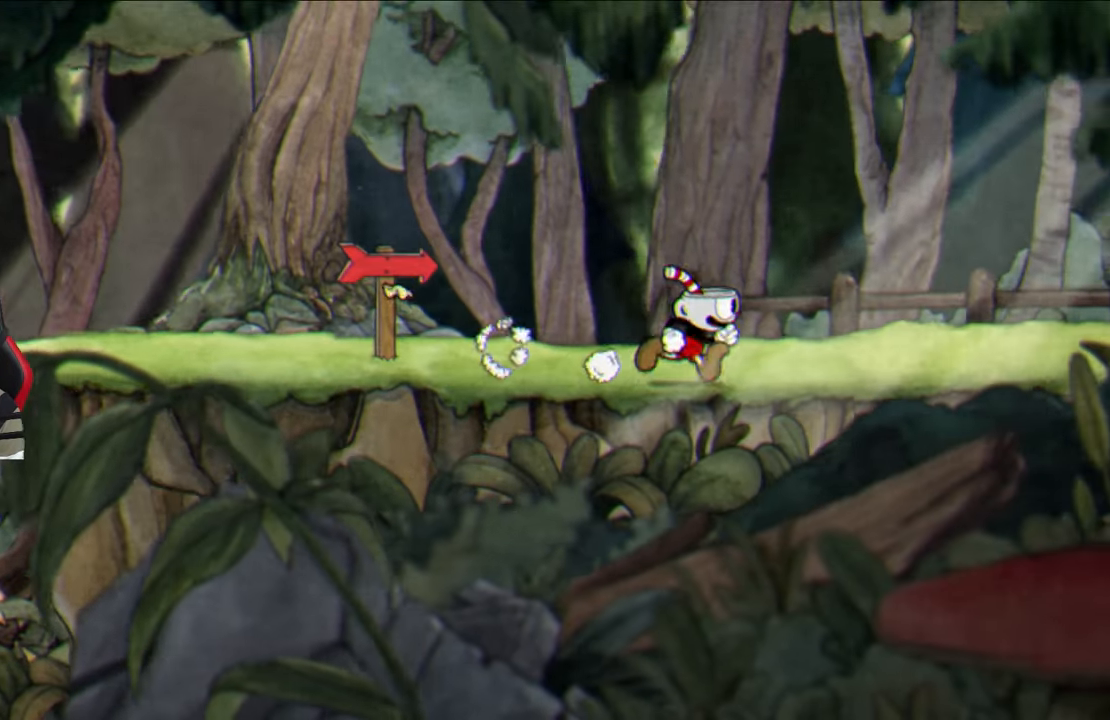
{"buttons": ["CROSS"], "left_stick": "center", "right_stick": "center", "events": [[483, "CROSS", "down"]]}
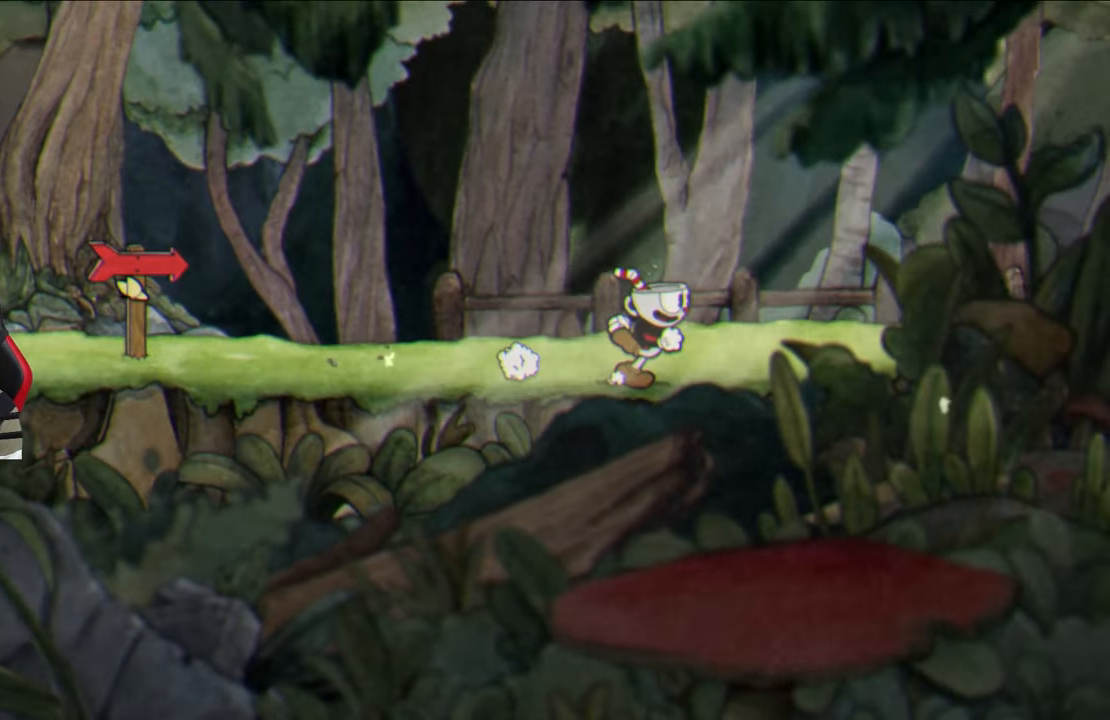
{"buttons": [], "left_stick": "center", "right_stick": "center", "events": [[133, "CROSS", "up"], [283, "CROSS", "down"], [417, "CROSS", "up"]]}
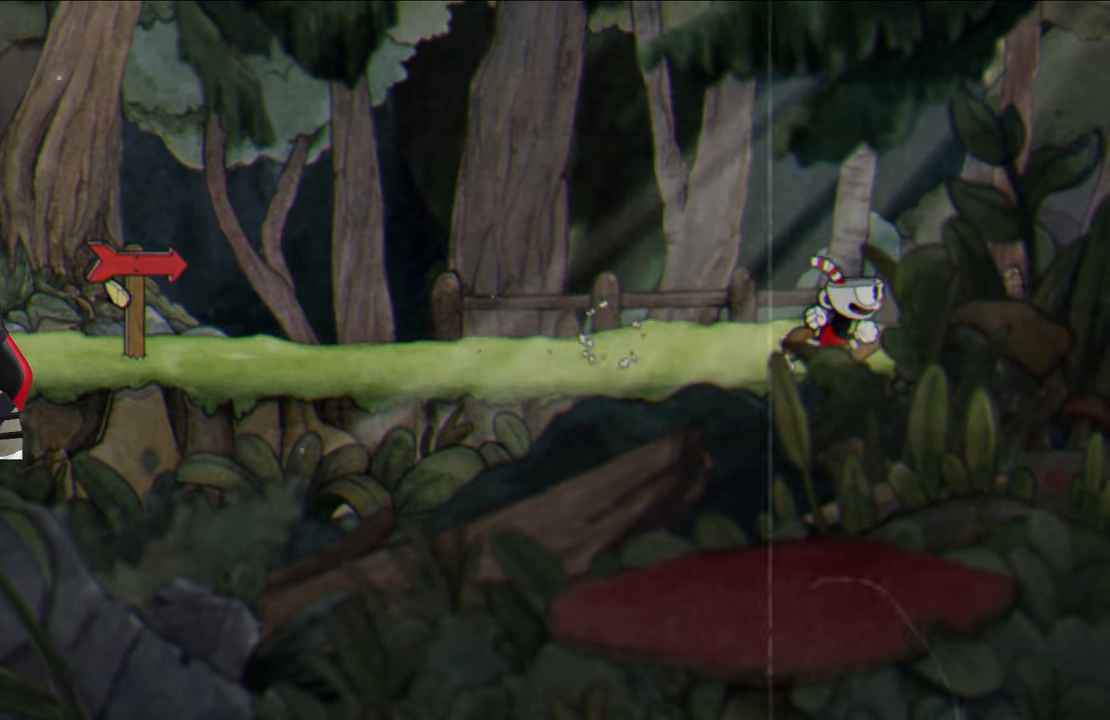
{"buttons": ["CROSS"], "left_stick": "center", "right_stick": "center", "events": [[67, "CROSS", "down"], [150, "CROSS", "up"], [283, "CROSS", "down"], [417, "CROSS", "up"], [483, "CROSS", "down"]]}
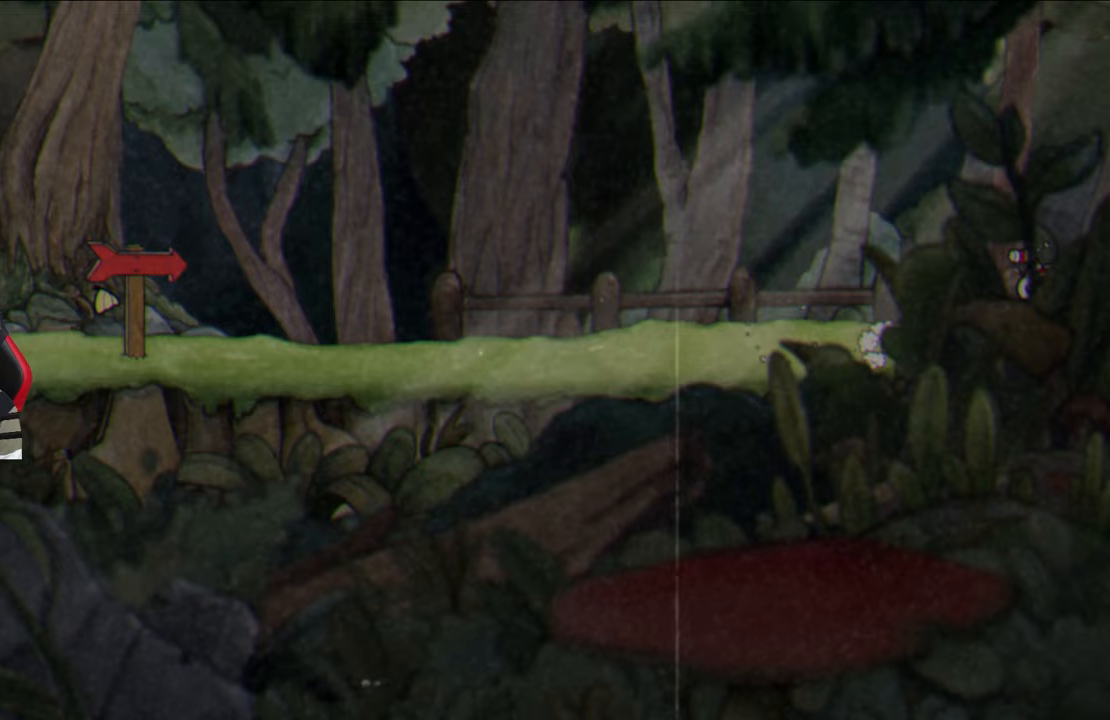
{"buttons": ["CROSS"], "left_stick": "center", "right_stick": "center", "events": [[133, "CROSS", "up"], [250, "CROSS", "down"], [383, "CROSS", "up"], [483, "CROSS", "down"]]}
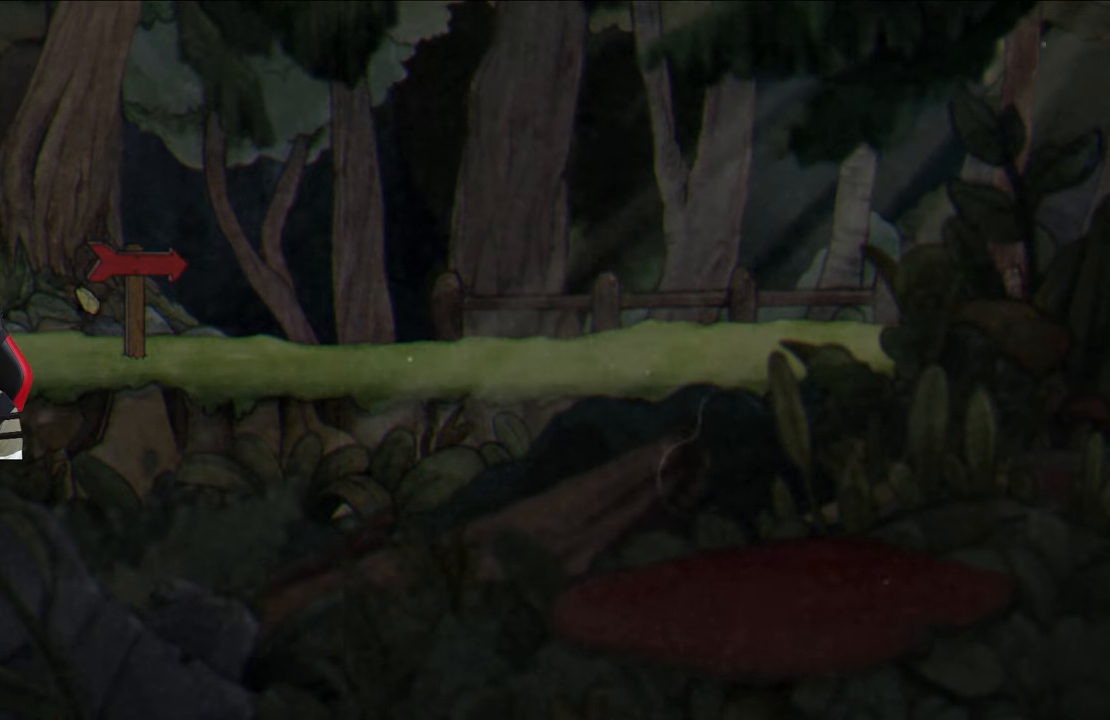
{"buttons": [], "left_stick": "center", "right_stick": "center", "events": [[117, "CROSS", "up"], [217, "CROSS", "down"], [350, "CROSS", "up"]]}
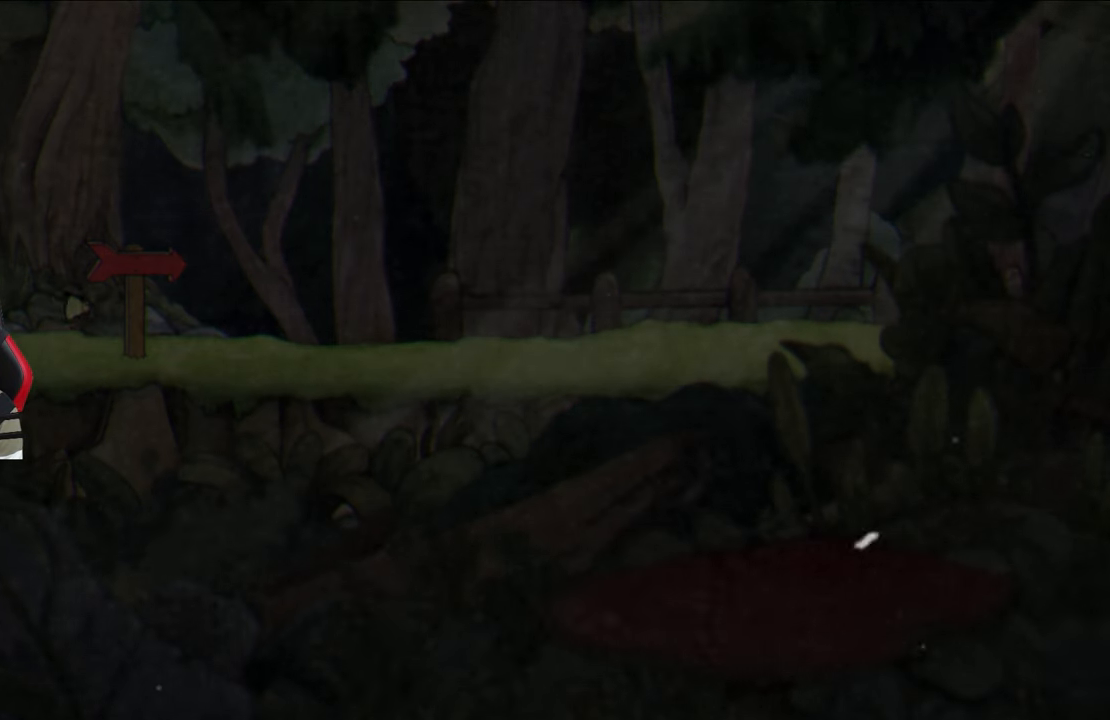
{"buttons": [], "left_stick": "center", "right_stick": "center", "events": [[117, "CROSS", "down"], [250, "CROSS", "up"], [367, "CROSS", "down"], [483, "CROSS", "up"]]}
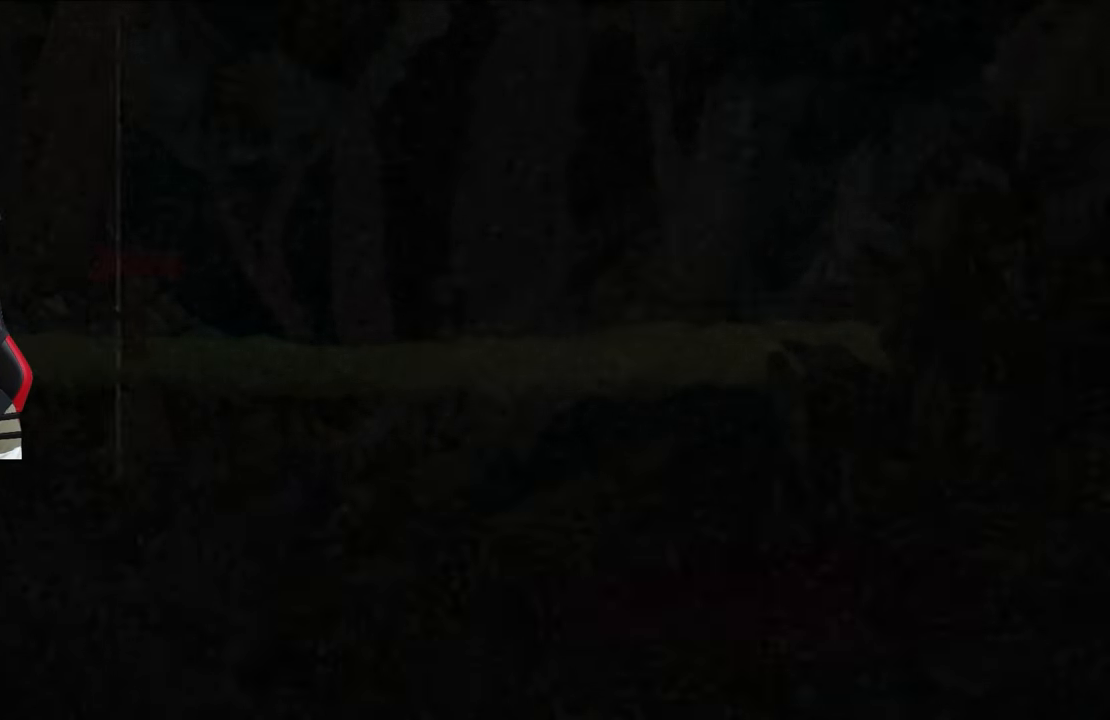
{"buttons": [], "left_stick": "center", "right_stick": "center", "events": [[67, "CROSS", "down"], [183, "CROSS", "up"], [283, "CROSS", "down"], [383, "CROSS", "up"]]}
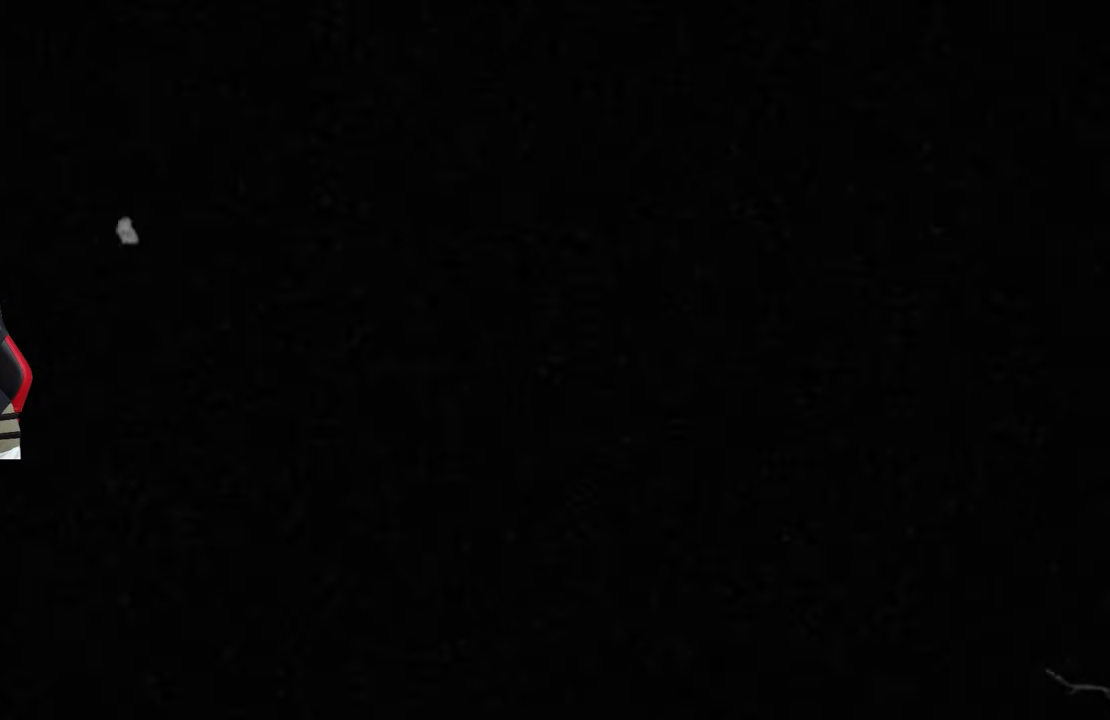
{"buttons": ["CROSS"], "left_stick": "center", "right_stick": "center", "events": [[433, "CROSS", "down"]]}
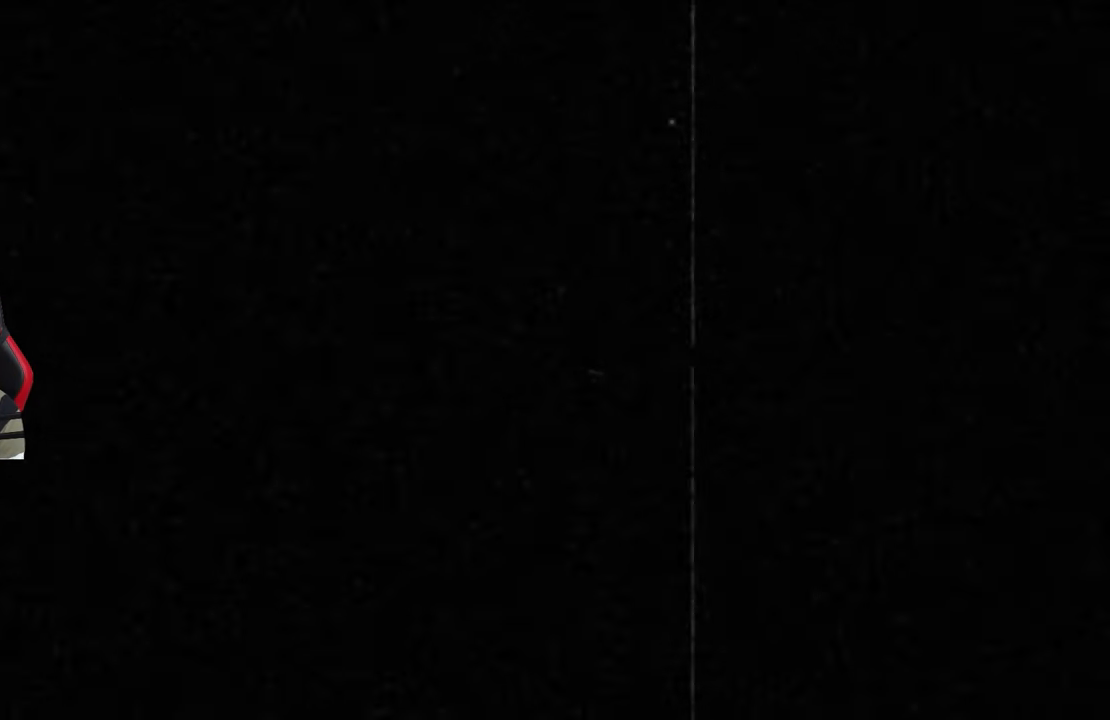
{"buttons": [], "left_stick": "center", "right_stick": "center", "events": [[33, "CROSS", "up"], [133, "CROSS", "down"], [217, "CROSS", "up"], [333, "CROSS", "down"], [417, "CROSS", "up"]]}
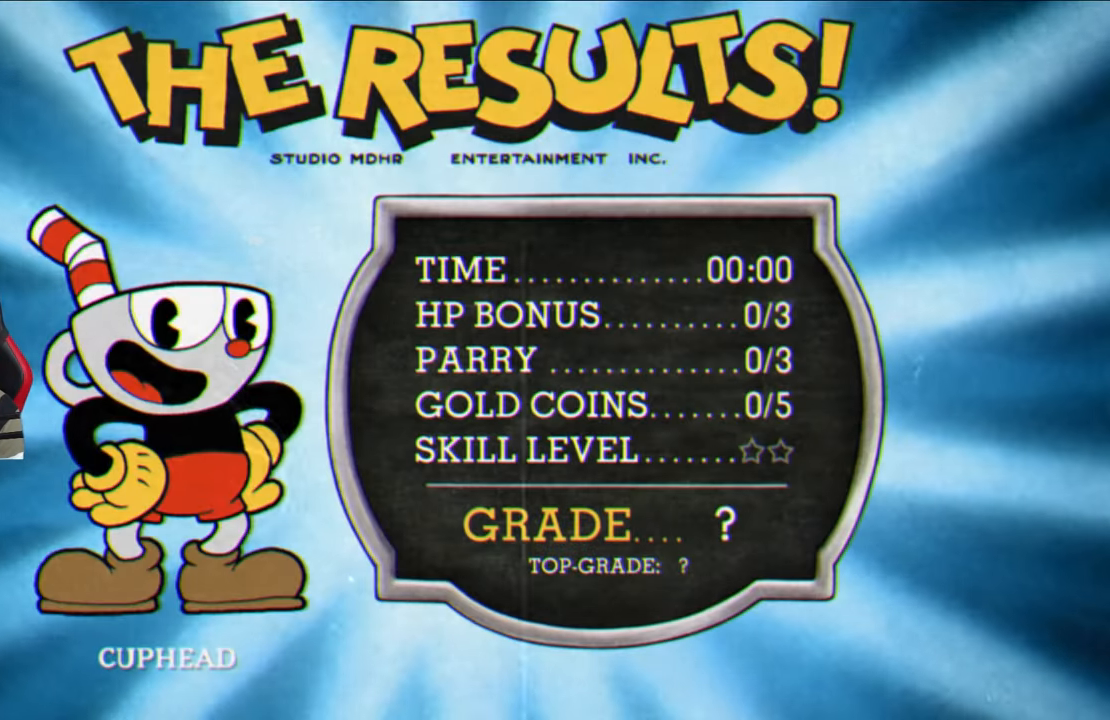
{"buttons": ["CROSS"], "left_stick": "center", "right_stick": "center", "events": [[33, "CROSS", "down"], [133, "CROSS", "up"], [217, "CROSS", "down"], [317, "CROSS", "up"], [400, "CROSS", "down"]]}
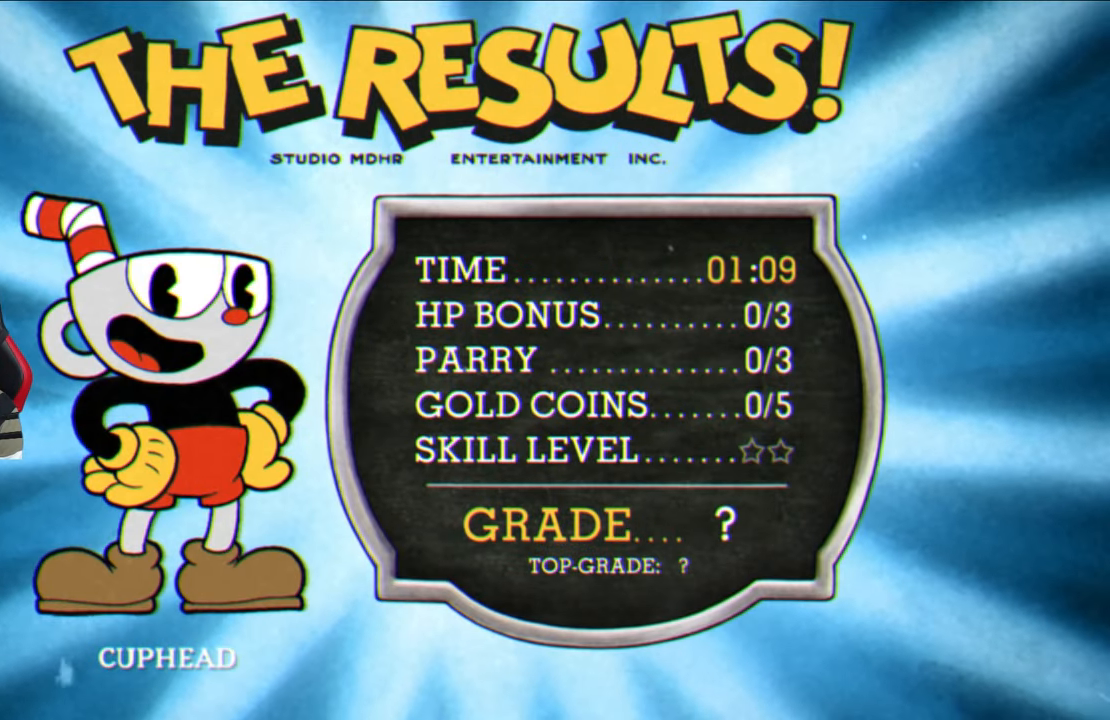
{"buttons": ["CROSS"], "left_stick": "center", "right_stick": "center", "events": [[17, "CROSS", "up"], [100, "CROSS", "down"], [217, "CROSS", "up"], [317, "CROSS", "down"], [417, "CROSS", "up"], [500, "CROSS", "down"]]}
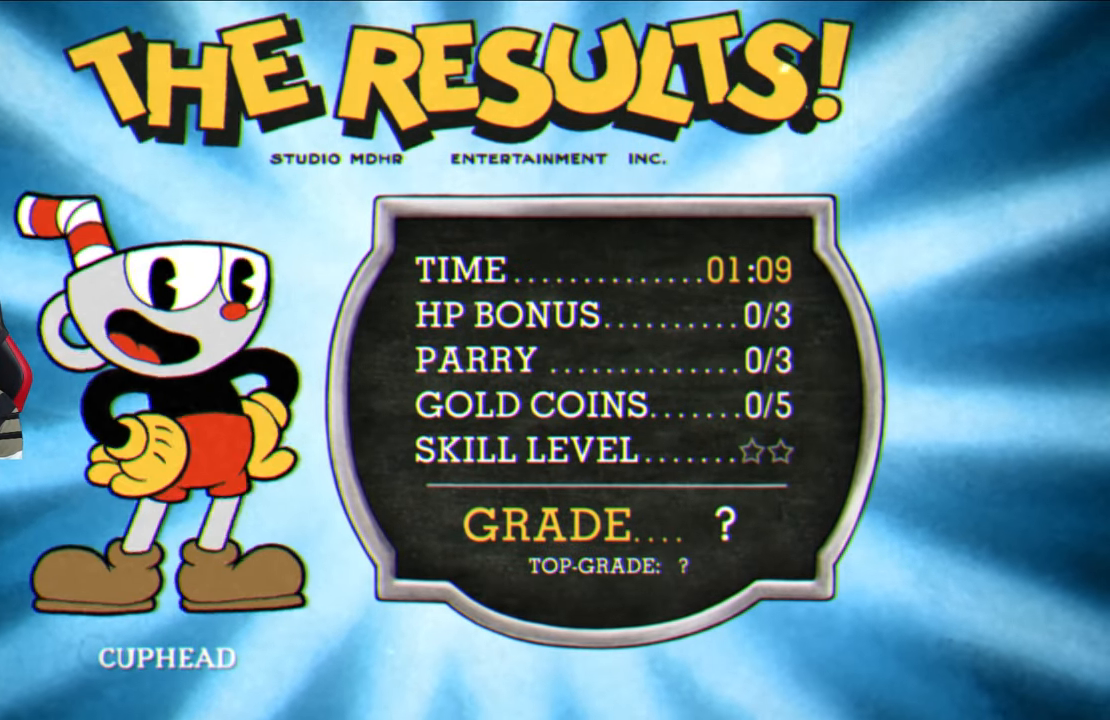
{"buttons": [], "left_stick": "center", "right_stick": "center", "events": [[117, "CROSS", "up"], [200, "CROSS", "down"], [317, "CROSS", "up"], [417, "CROSS", "down"], [500, "CROSS", "up"]]}
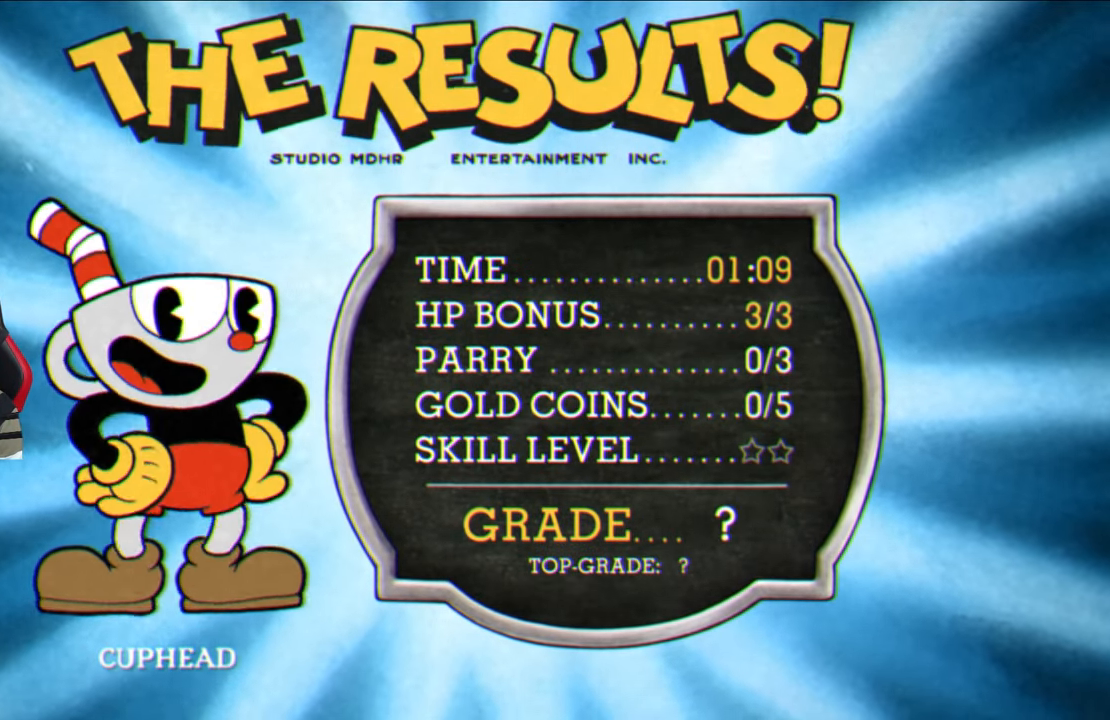
{"buttons": ["CROSS"], "left_stick": "center", "right_stick": "center", "events": [[400, "CROSS", "down"]]}
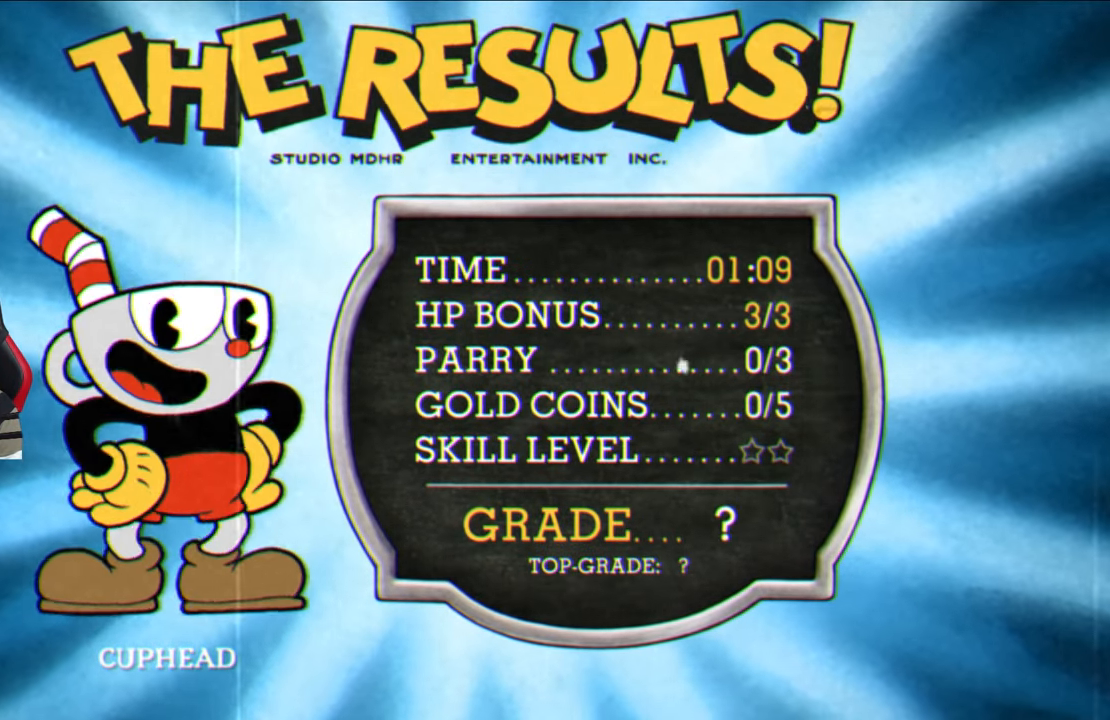
{"buttons": ["CROSS"], "left_stick": "center", "right_stick": "center", "events": [[50, "CROSS", "up"], [300, "CROSS", "down"]]}
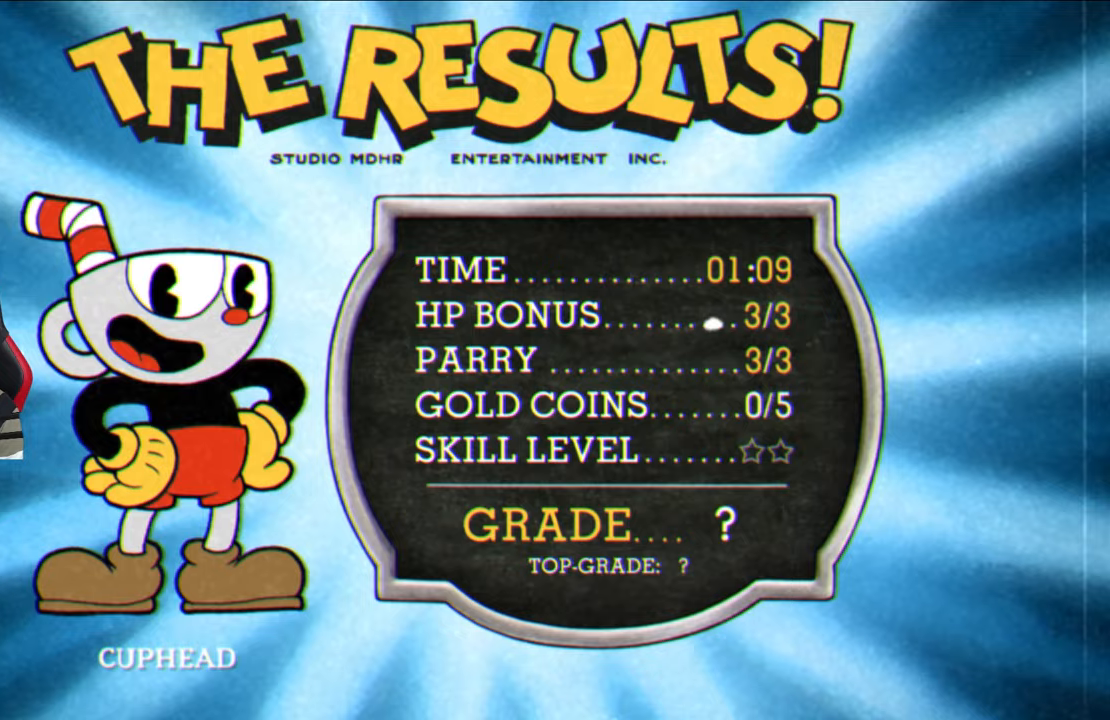
{"buttons": [], "left_stick": "center", "right_stick": "center", "events": [[417, "CROSS", "up"]]}
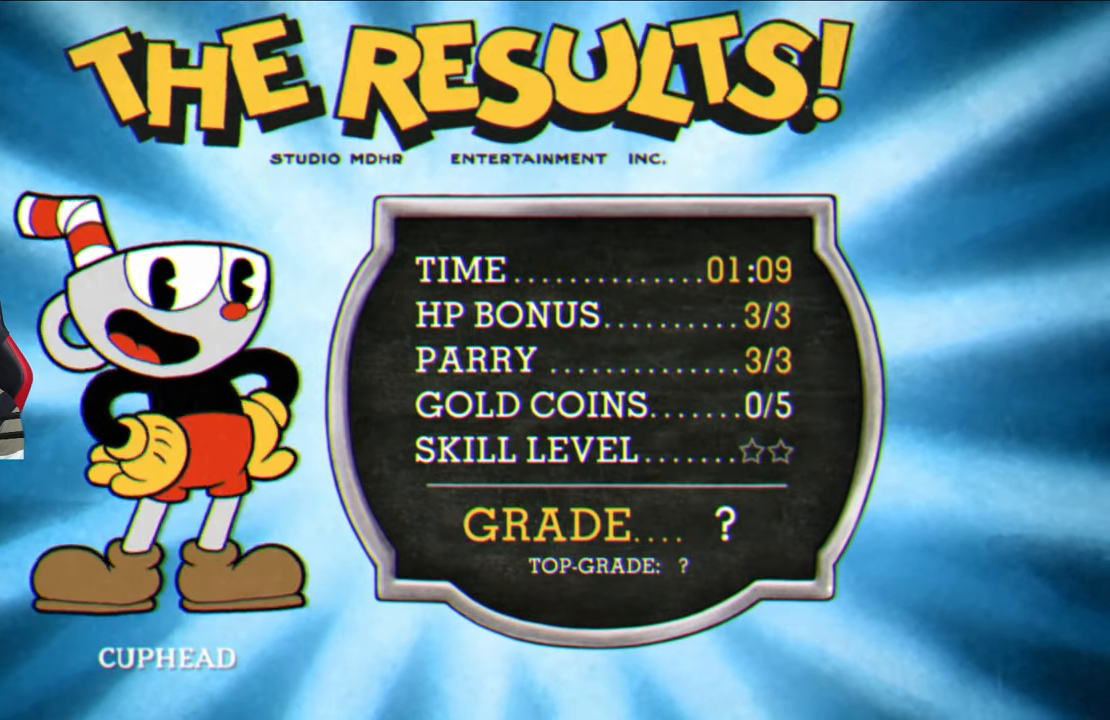
{"buttons": [], "left_stick": "center", "right_stick": "center", "events": [[33, "CROSS", "down"], [217, "CROSS", "up"], [383, "CROSS", "down"], [500, "CROSS", "up"]]}
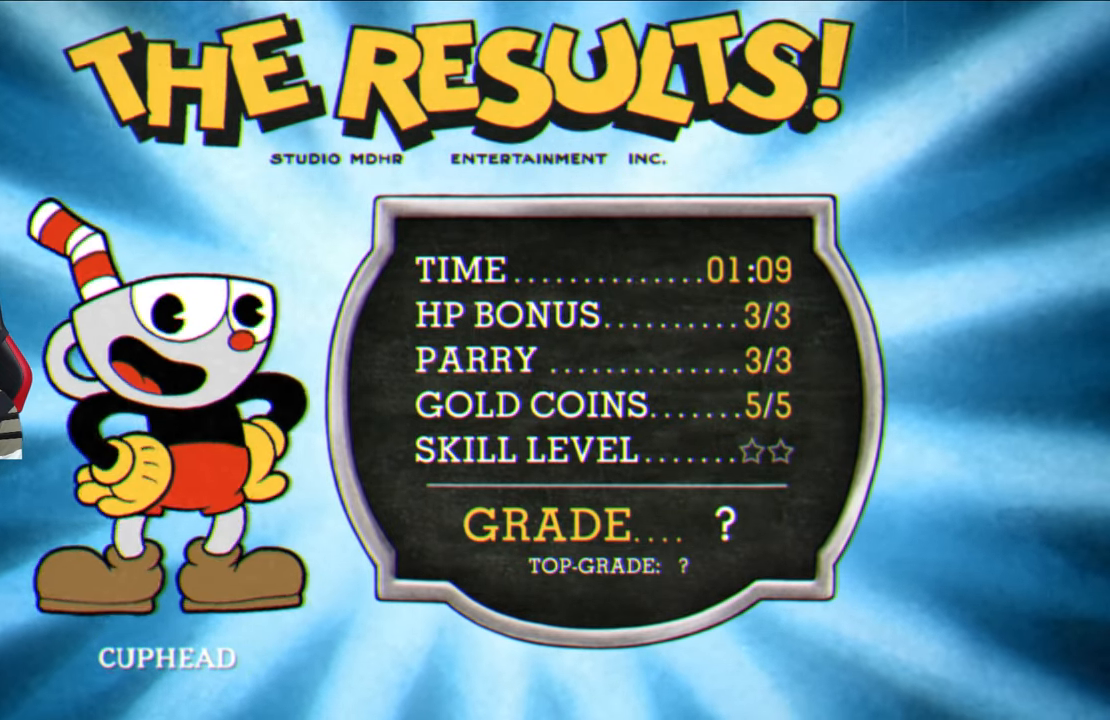
{"buttons": [], "left_stick": "center", "right_stick": "center", "events": [[117, "CROSS", "down"], [250, "CROSS", "up"], [350, "CROSS", "down"], [483, "CROSS", "up"]]}
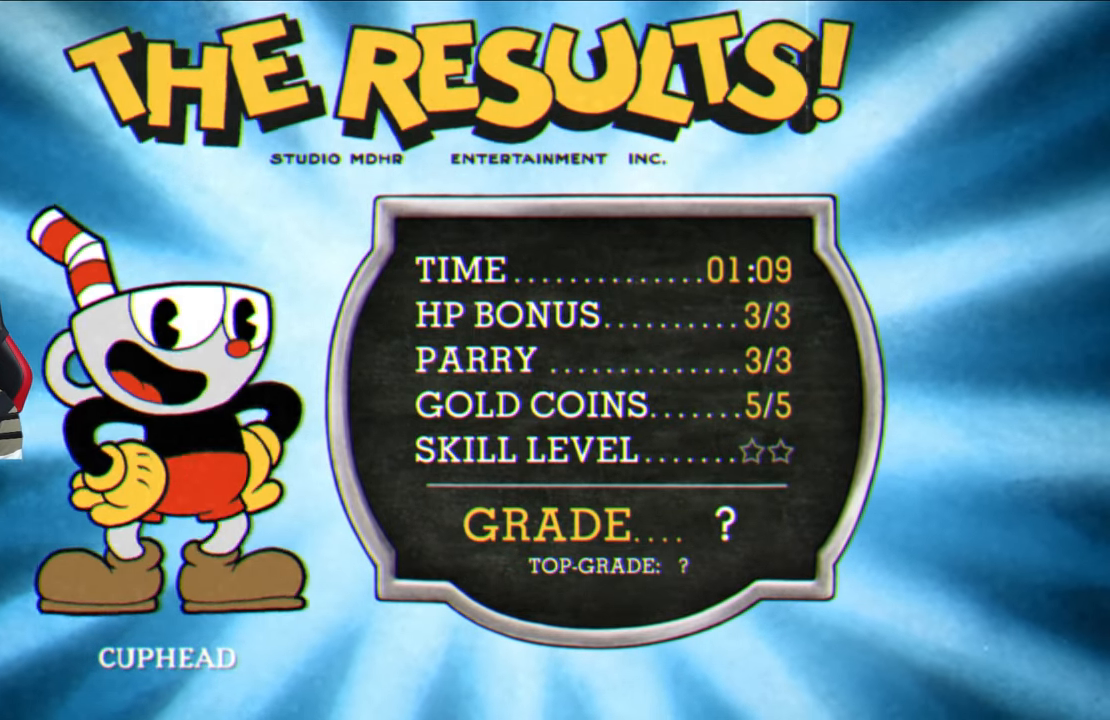
{"buttons": [], "left_stick": "center", "right_stick": "center", "events": [[83, "CROSS", "down"], [233, "CROSS", "up"], [317, "CROSS", "down"], [467, "CROSS", "up"]]}
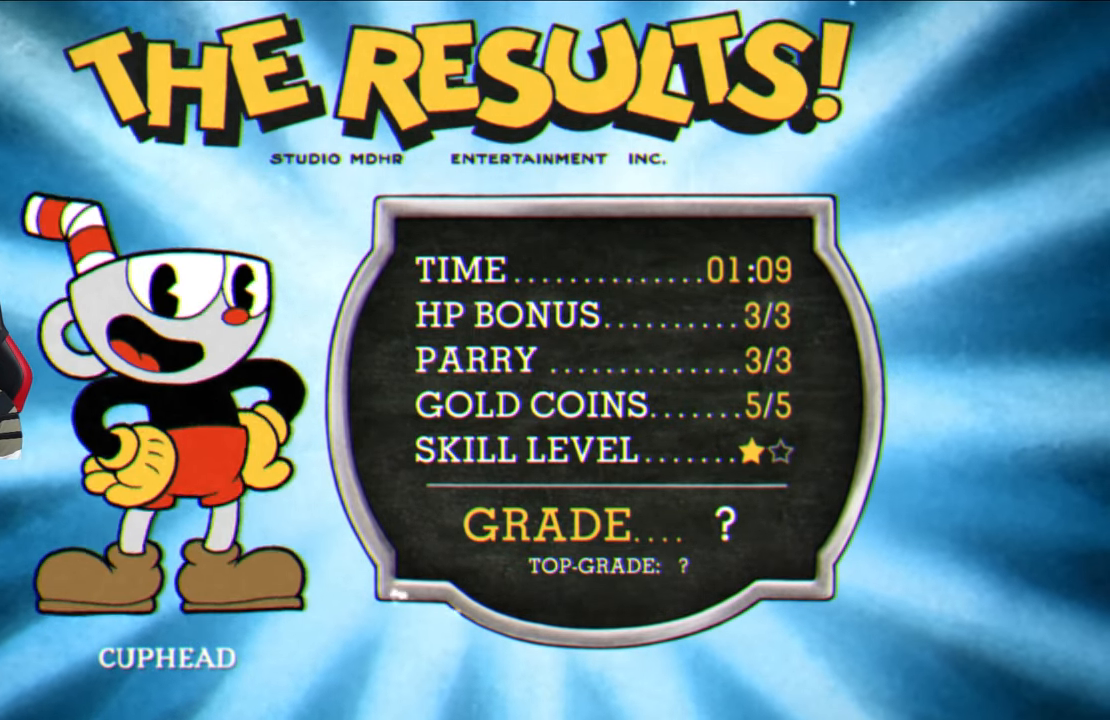
{"buttons": [], "left_stick": "center", "right_stick": "center", "events": [[67, "CROSS", "down"], [183, "CROSS", "up"], [317, "CROSS", "down"], [450, "CROSS", "up"]]}